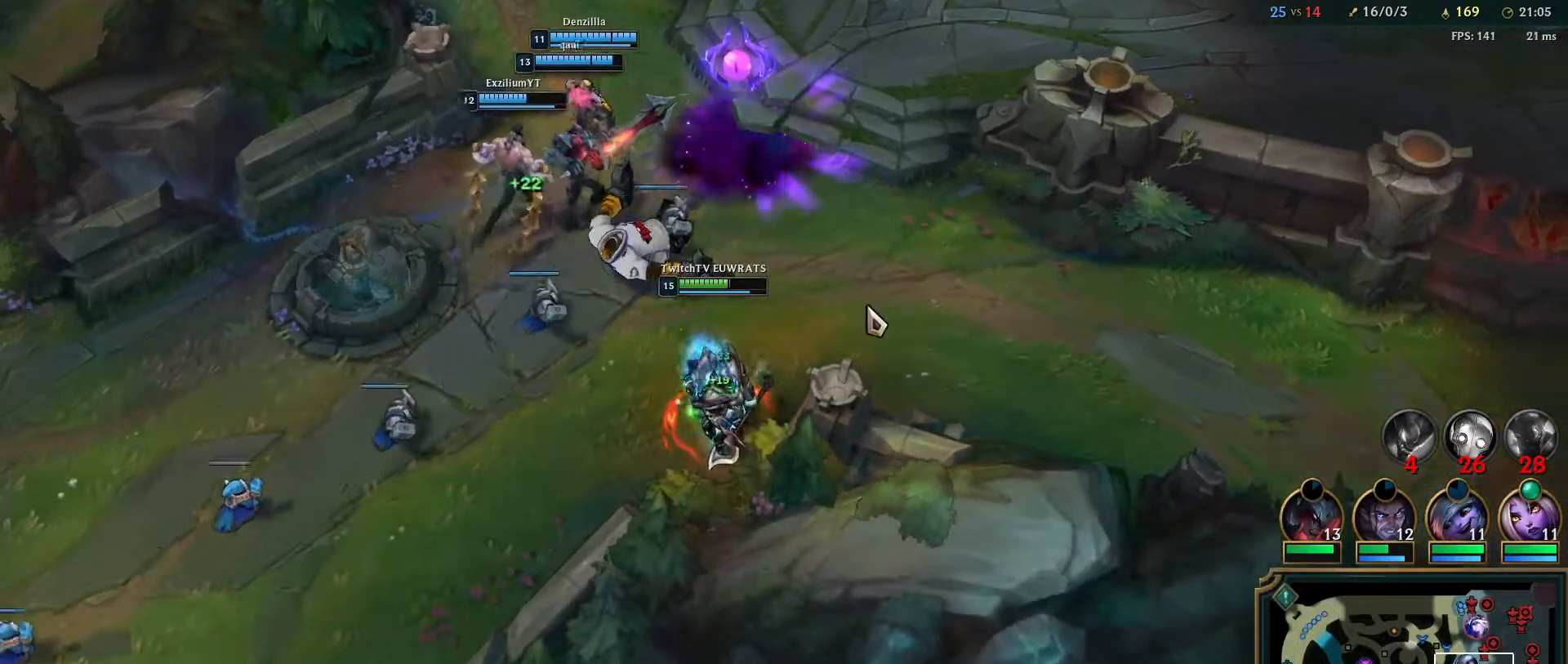
Gameplay with keyboard and mouse; each line is a JSON object with the keys and mouse buttons held at the frame after it. "events" lists presses ("down") and releases ("up") of "a", "ctrl", "d", "e", "f", "q", "r", "s", "shift", "space", "tab", "w", "mouse_left", "mouse_wheel", "mouse_right", "mouse_mb4" and "mouse_mb5" between this image and that frame as [ms after this image, input, new state], when the widget could be followed in between. "mouse_left", "mouse_wheel", "mouse_right", "mouse_mb4", "mouse_mb5" = the "left", "wheel", "right", "mb4", "mb5" buttons of the "mouse" list. No other keys are recorded. "wheel" means that the mouse wheel is clicked or scrolled. Mouse movement is not recorded.
{"keys": ["e"], "mouse": ["right"], "events": [[367, "e", "down"], [367, "mouse_right", "down"]]}
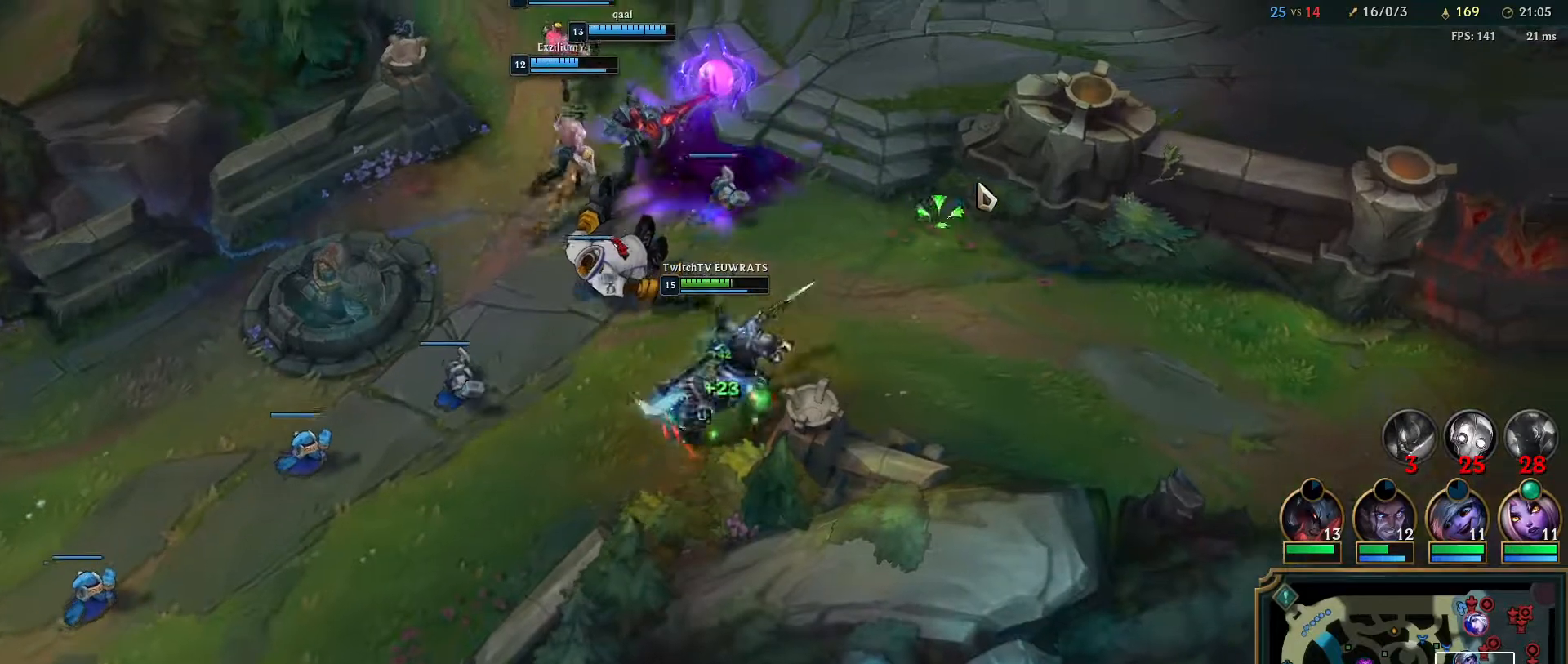
{"keys": [], "mouse": [], "events": [[17, "e", "up"], [67, "e", "down"], [200, "e", "up"], [417, "mouse_right", "up"]]}
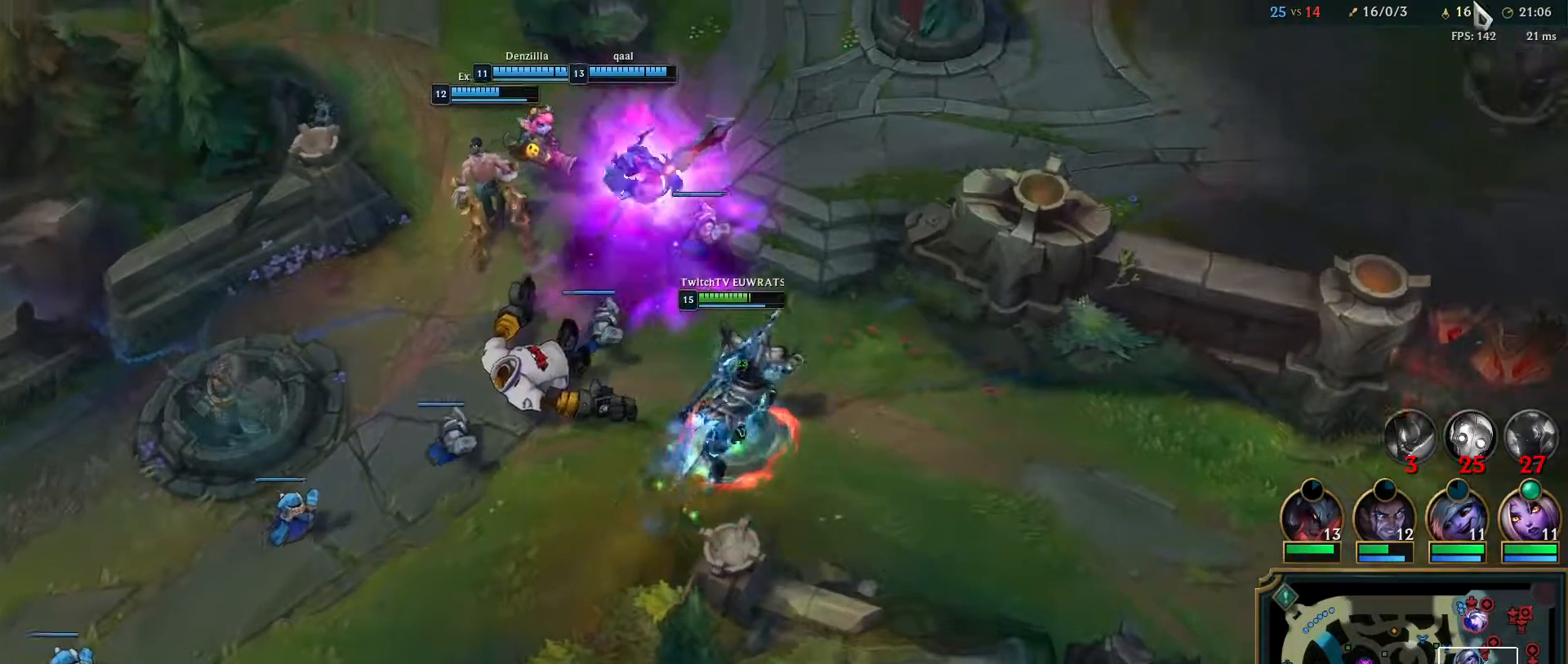
{"keys": [], "mouse": ["right"], "events": [[400, "mouse_right", "down"]]}
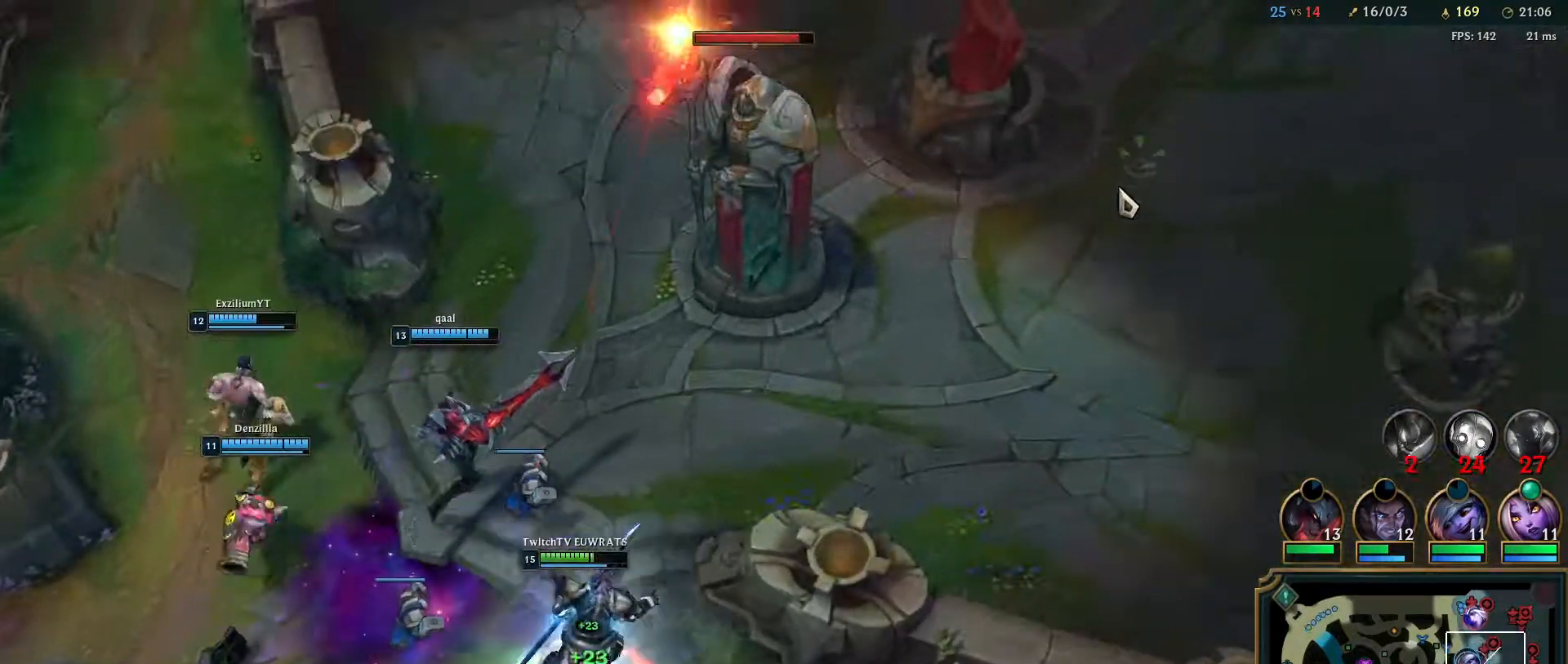
{"keys": [], "mouse": ["right"], "events": [[50, "mouse_right", "up"], [467, "mouse_right", "down"]]}
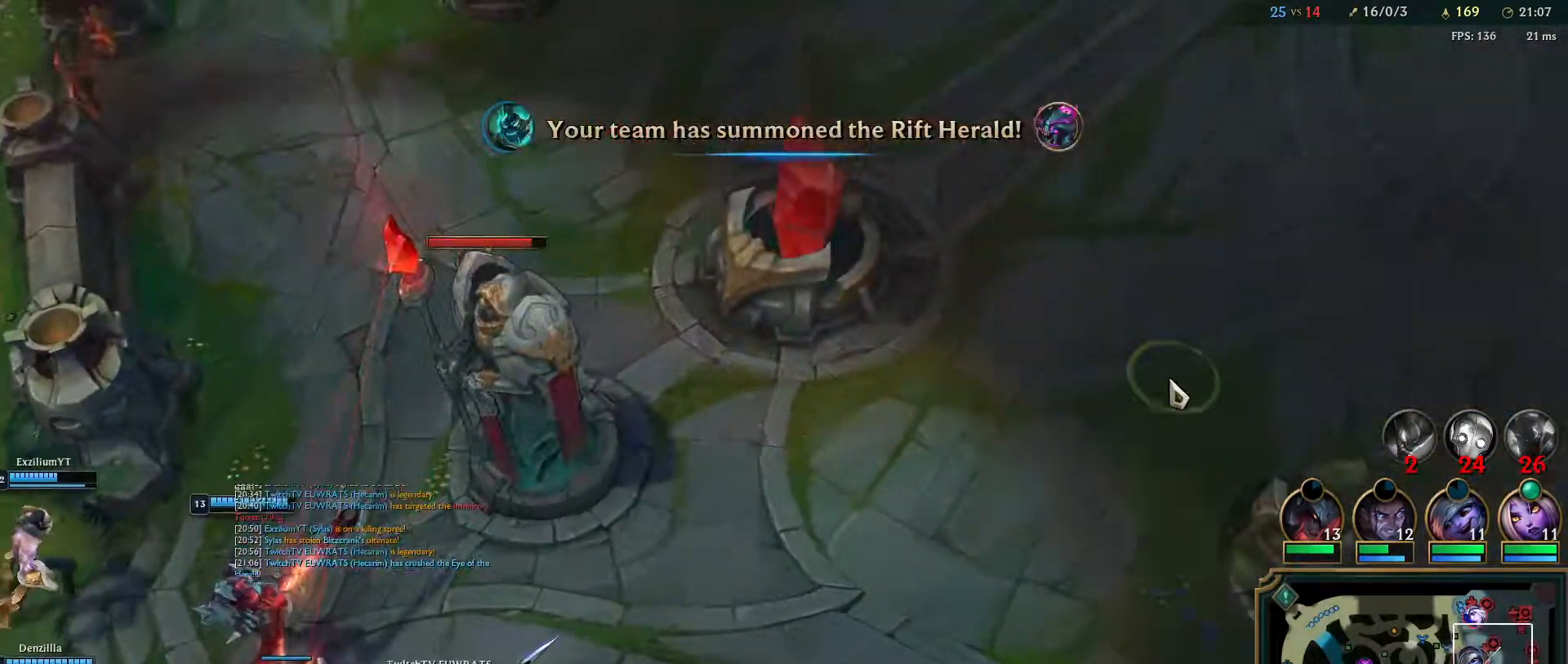
{"keys": [], "mouse": []}
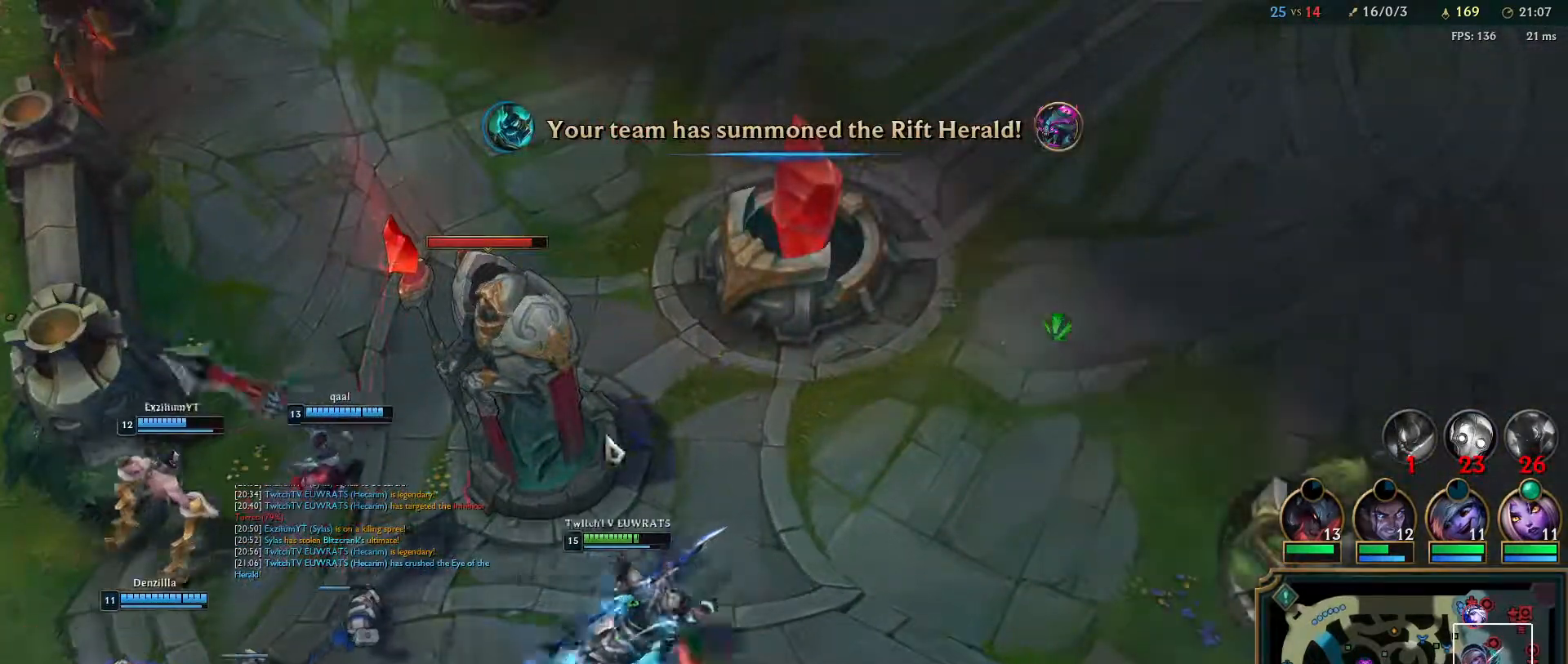
{"keys": [], "mouse": ["right"], "events": [[433, "mouse_right", "down"]]}
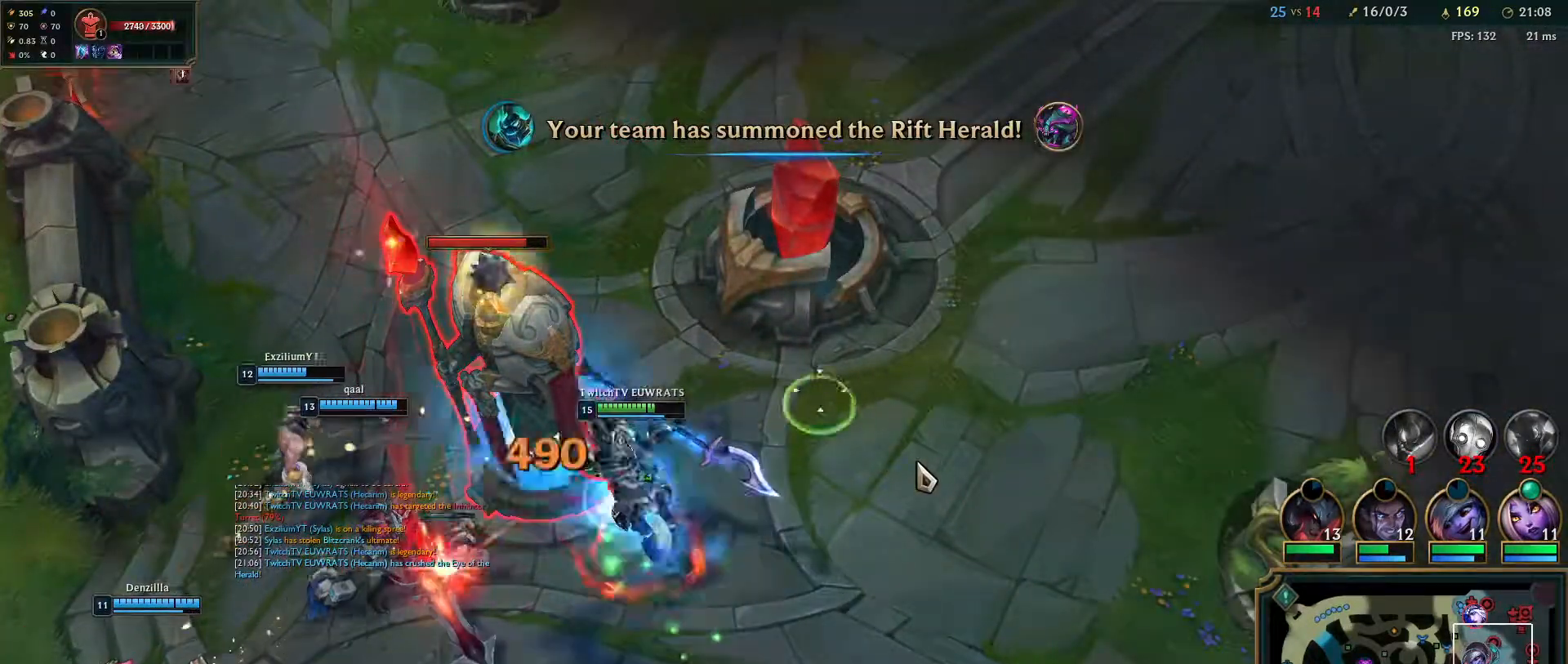
{"keys": [], "mouse": [], "events": [[100, "mouse_right", "up"], [167, "mouse_right", "down"], [333, "mouse_right", "up"]]}
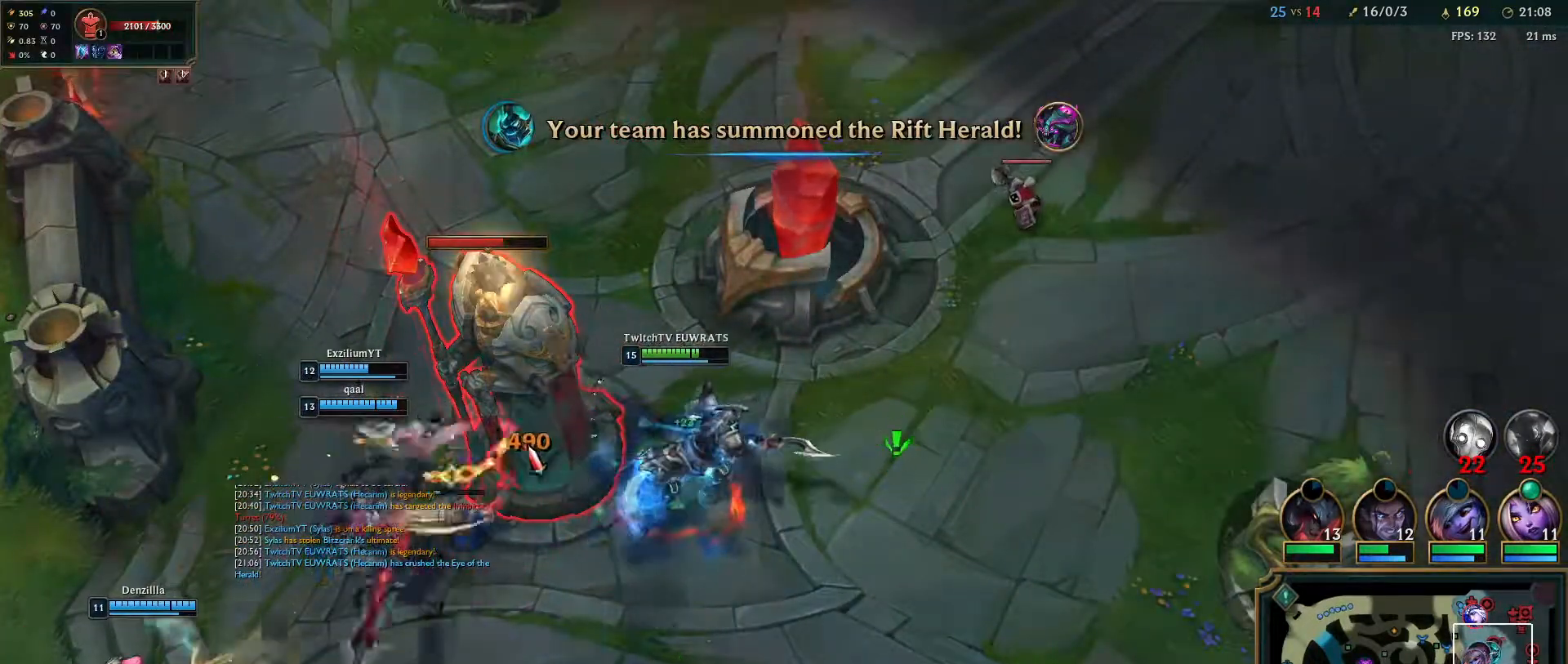
{"keys": [], "mouse": []}
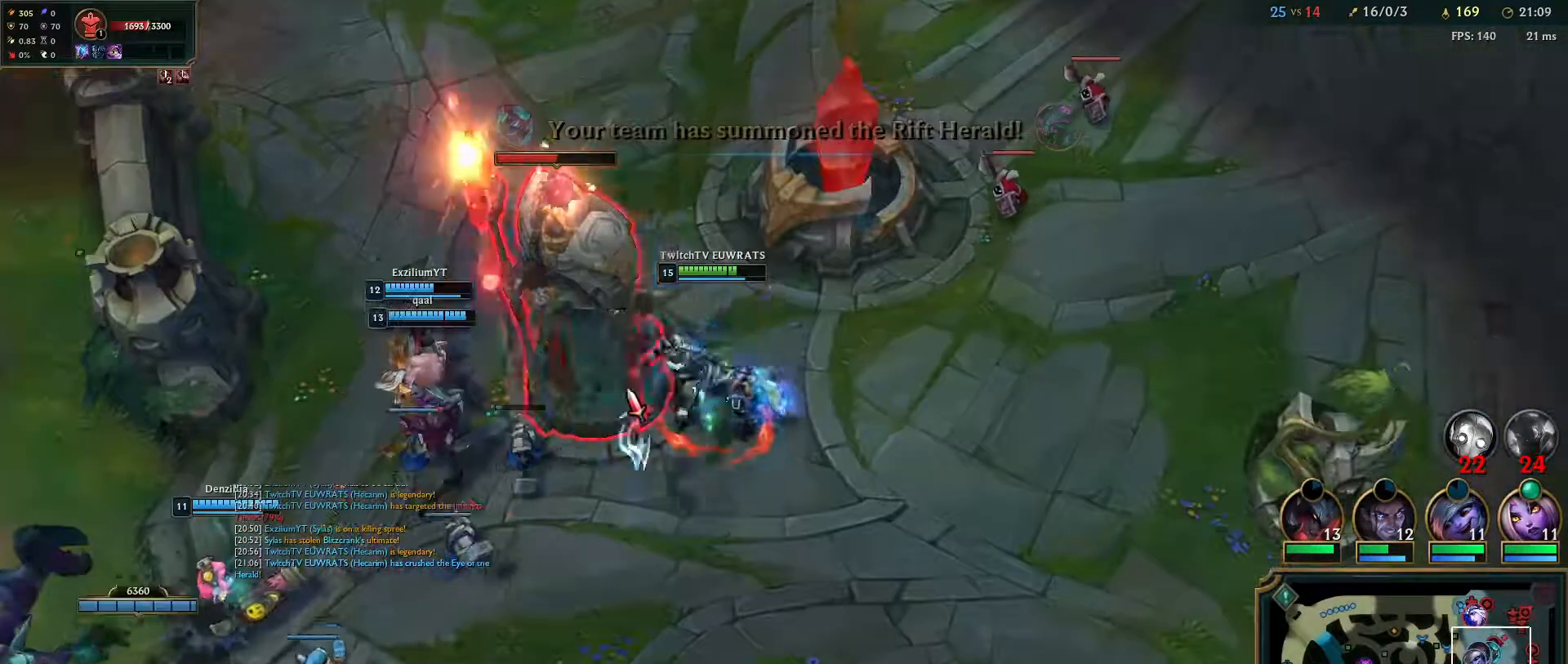
{"keys": [], "mouse": [], "events": []}
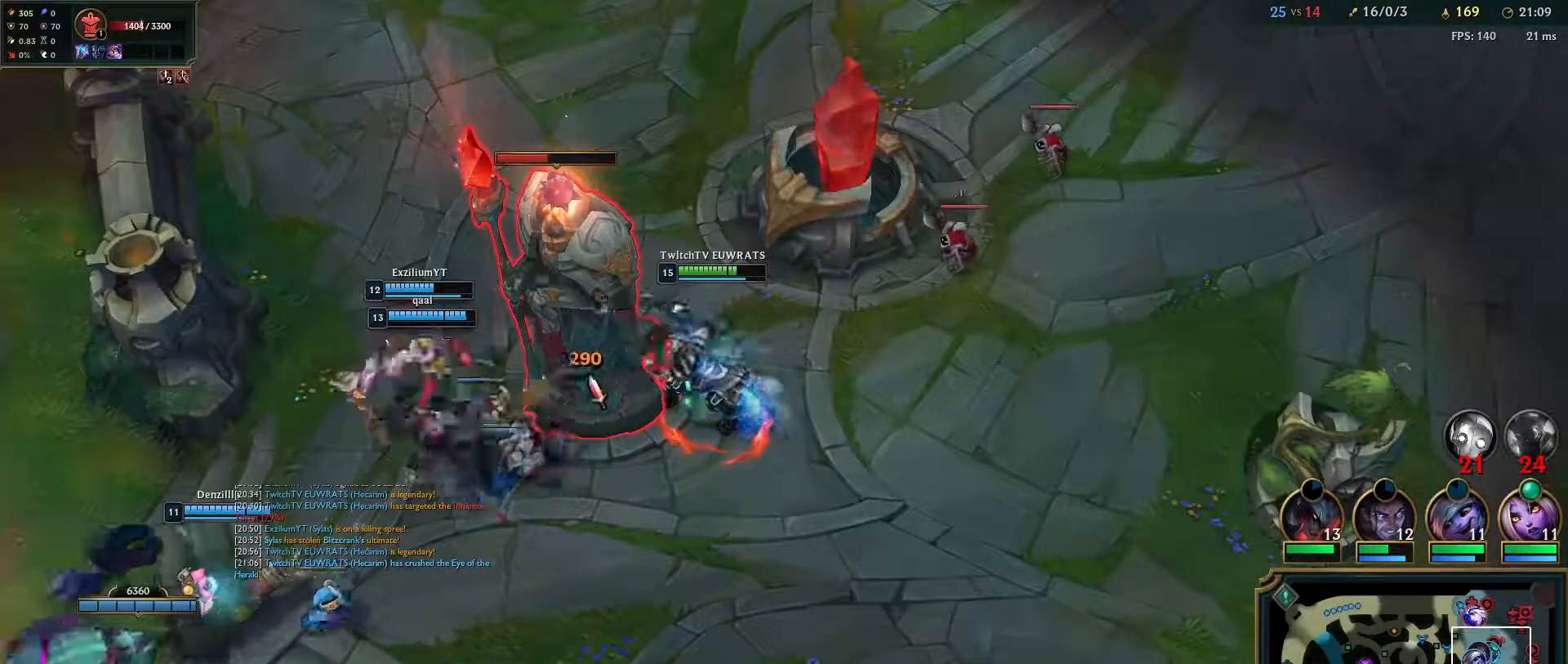
{"keys": [], "mouse": [], "events": [[117, "mouse_left", "down"], [200, "mouse_left", "up"], [283, "mouse_left", "down"], [383, "mouse_left", "up"]]}
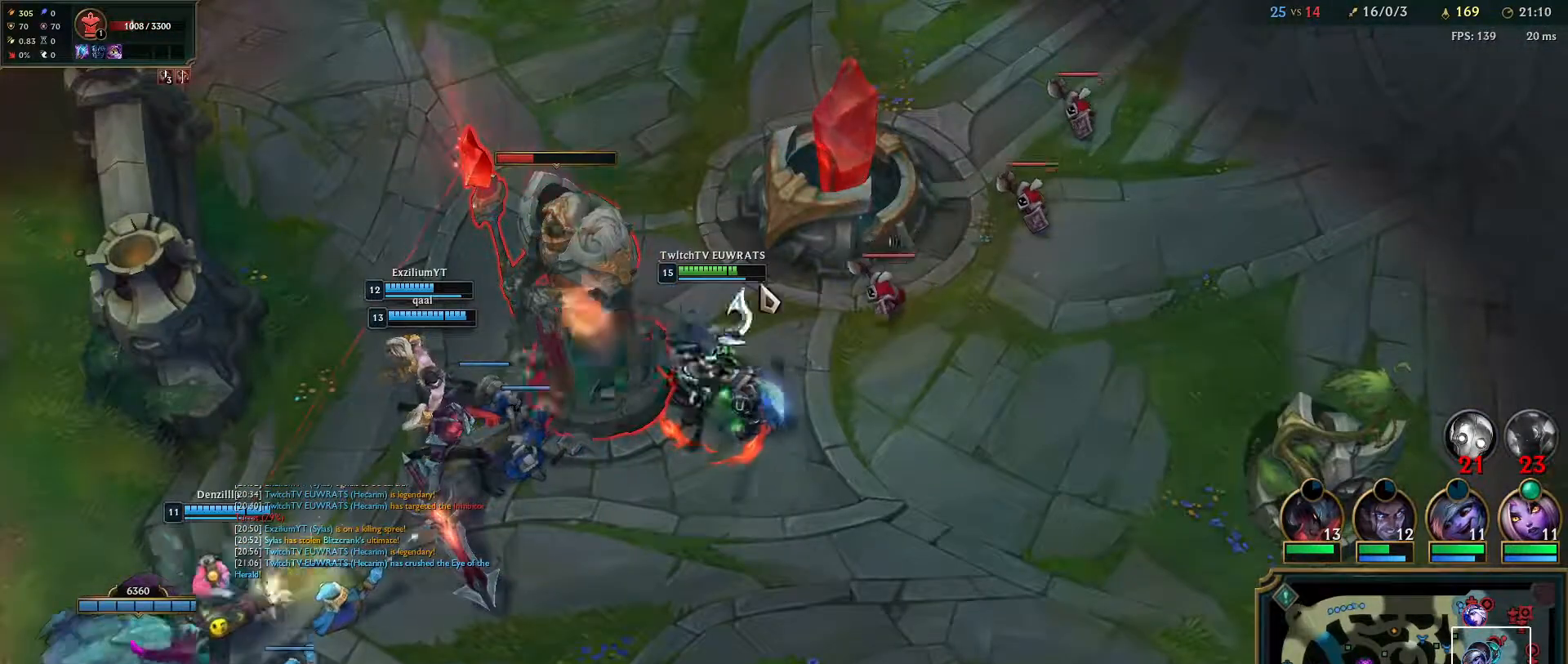
{"keys": ["q"], "mouse": [], "events": [[167, "mouse_right", "down"], [333, "mouse_right", "up"], [483, "q", "down"]]}
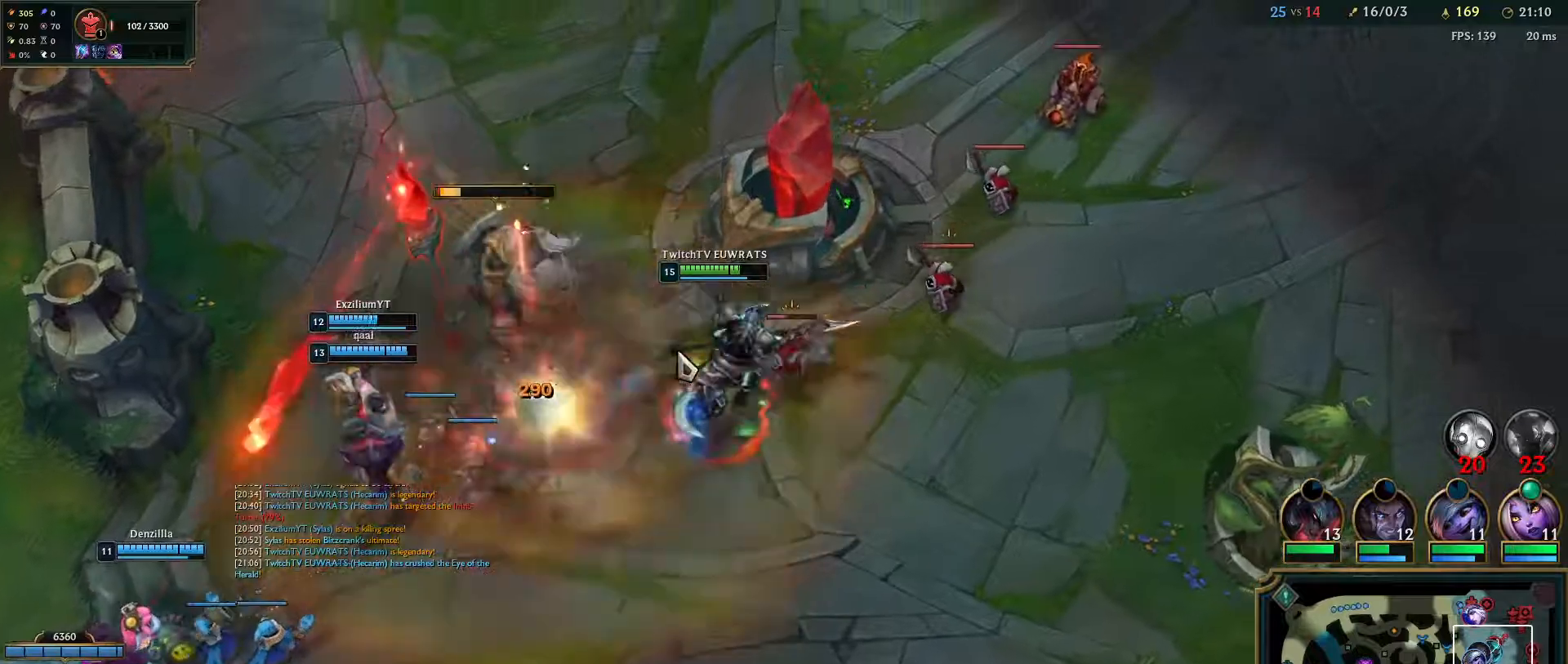
{"keys": ["q"], "mouse": [], "events": [[150, "q", "up"], [200, "q", "down"], [233, "mouse_right", "down"], [350, "q", "up"], [383, "mouse_right", "up"], [417, "q", "down"]]}
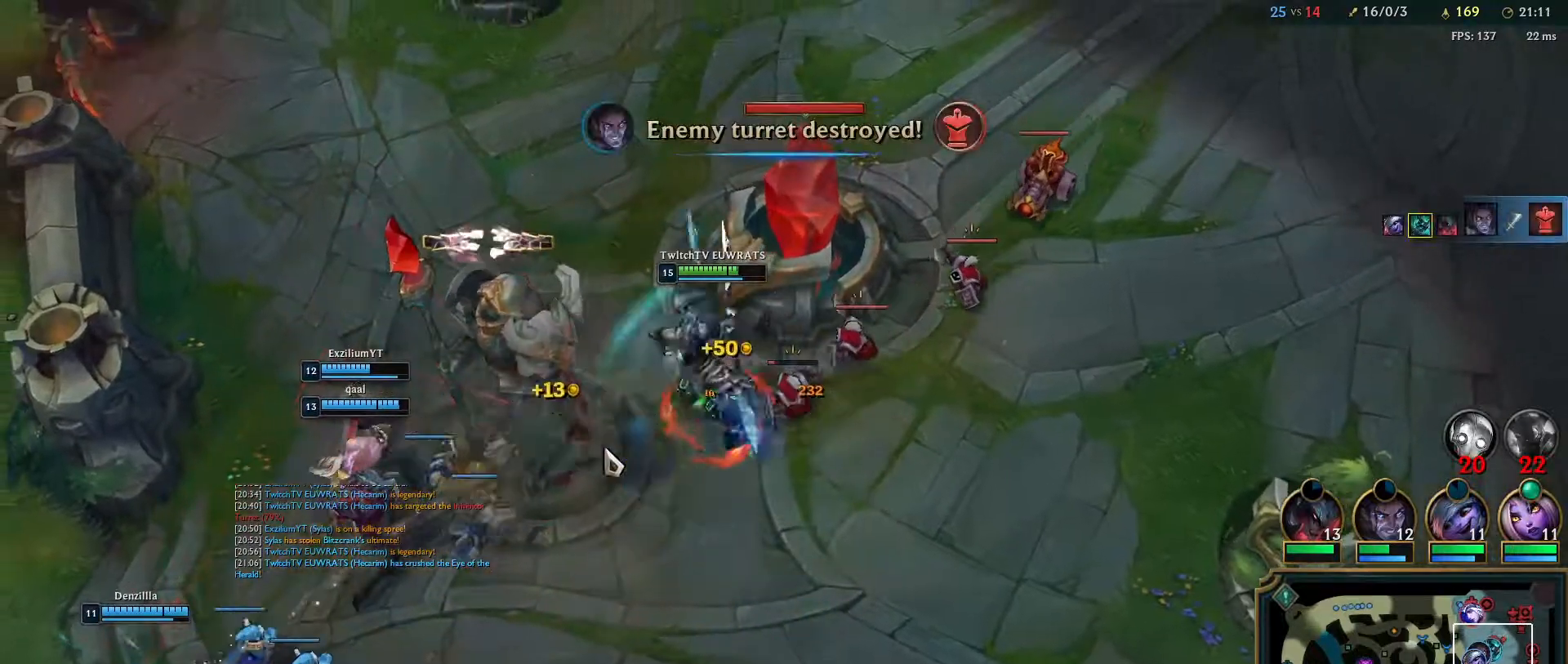
{"keys": [], "mouse": [], "events": [[50, "q", "up"], [117, "q", "down"], [183, "mouse_right", "down"], [233, "q", "up"], [283, "mouse_right", "up"], [317, "q", "down"], [450, "q", "up"]]}
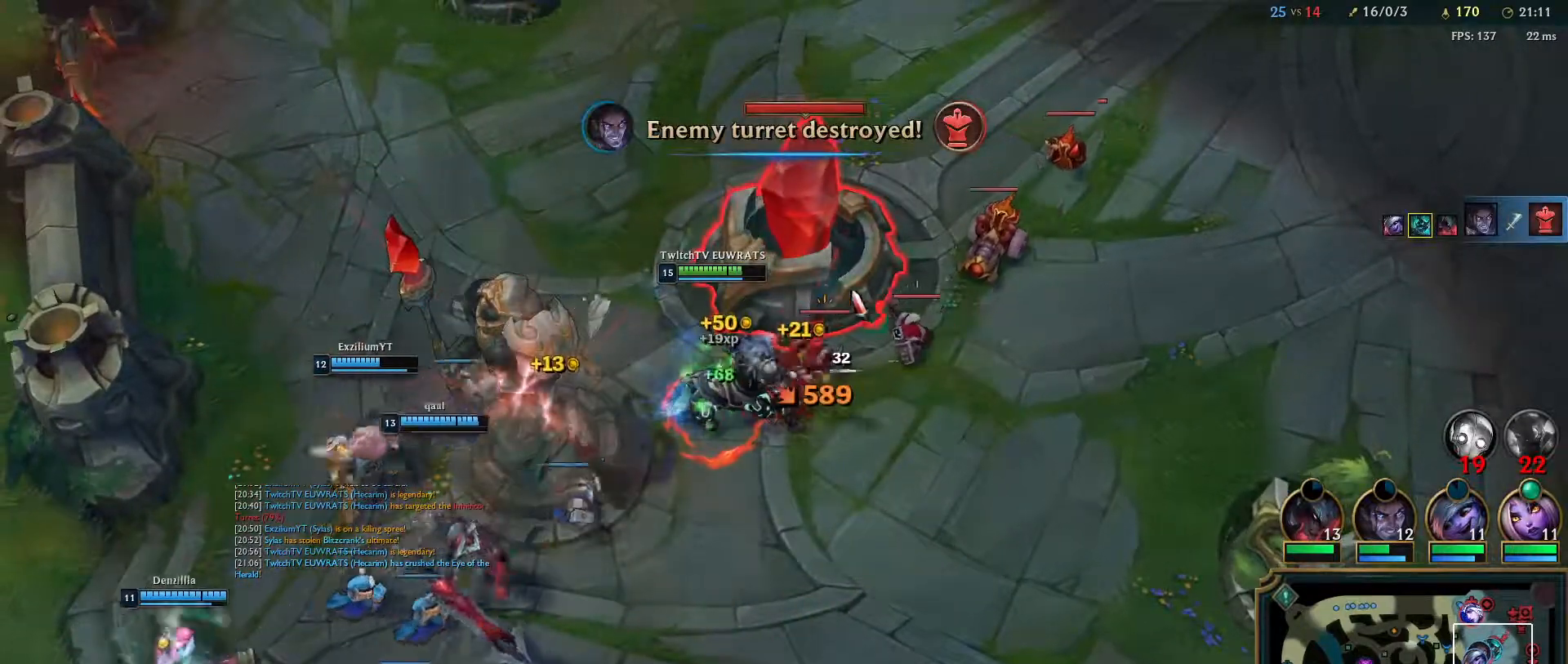
{"keys": ["q"], "mouse": ["right"], "events": [[17, "q", "down"], [150, "mouse_right", "down"], [150, "q", "up"], [200, "q", "down"], [300, "mouse_right", "up"], [333, "q", "up"], [417, "q", "down"], [500, "mouse_right", "down"]]}
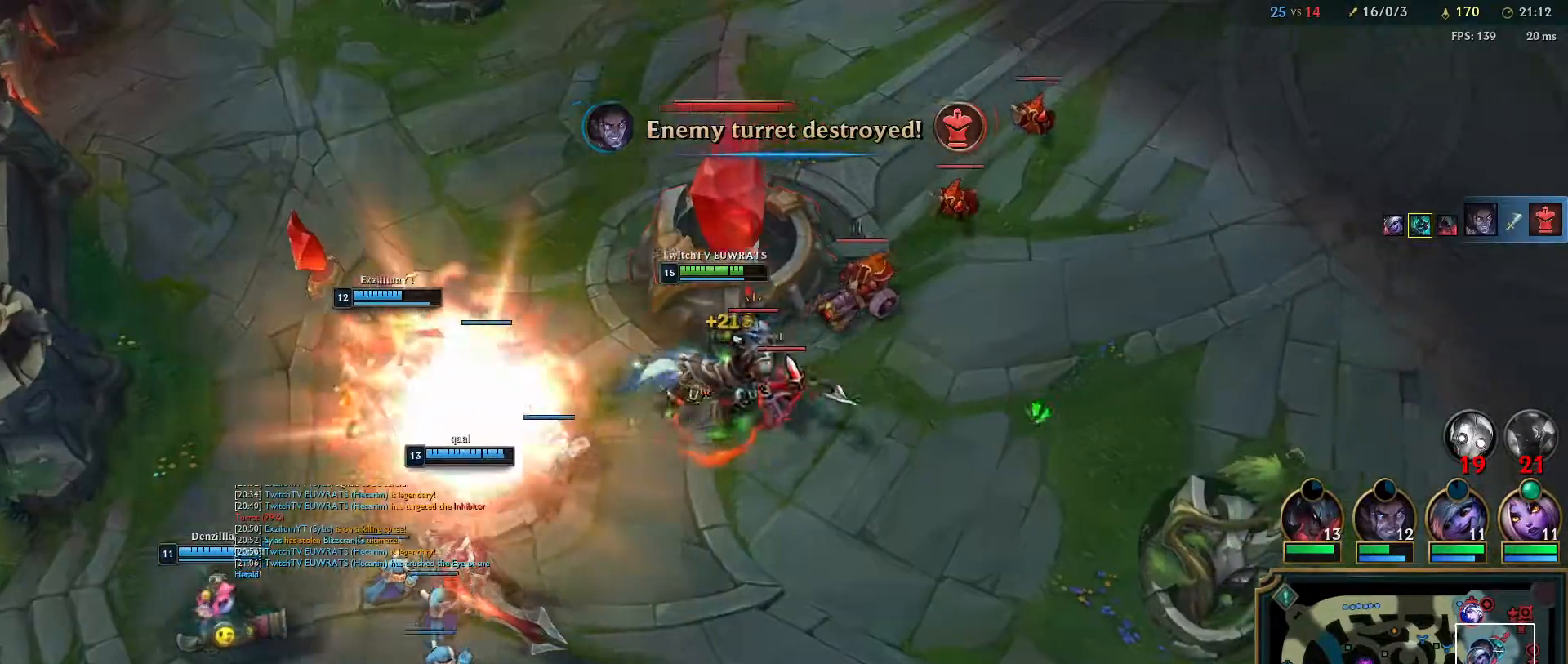
{"keys": [], "mouse": ["right"], "events": [[67, "q", "up"], [133, "q", "down"], [150, "mouse_right", "up"], [267, "q", "up"], [350, "q", "down"], [383, "mouse_right", "down"], [483, "q", "up"]]}
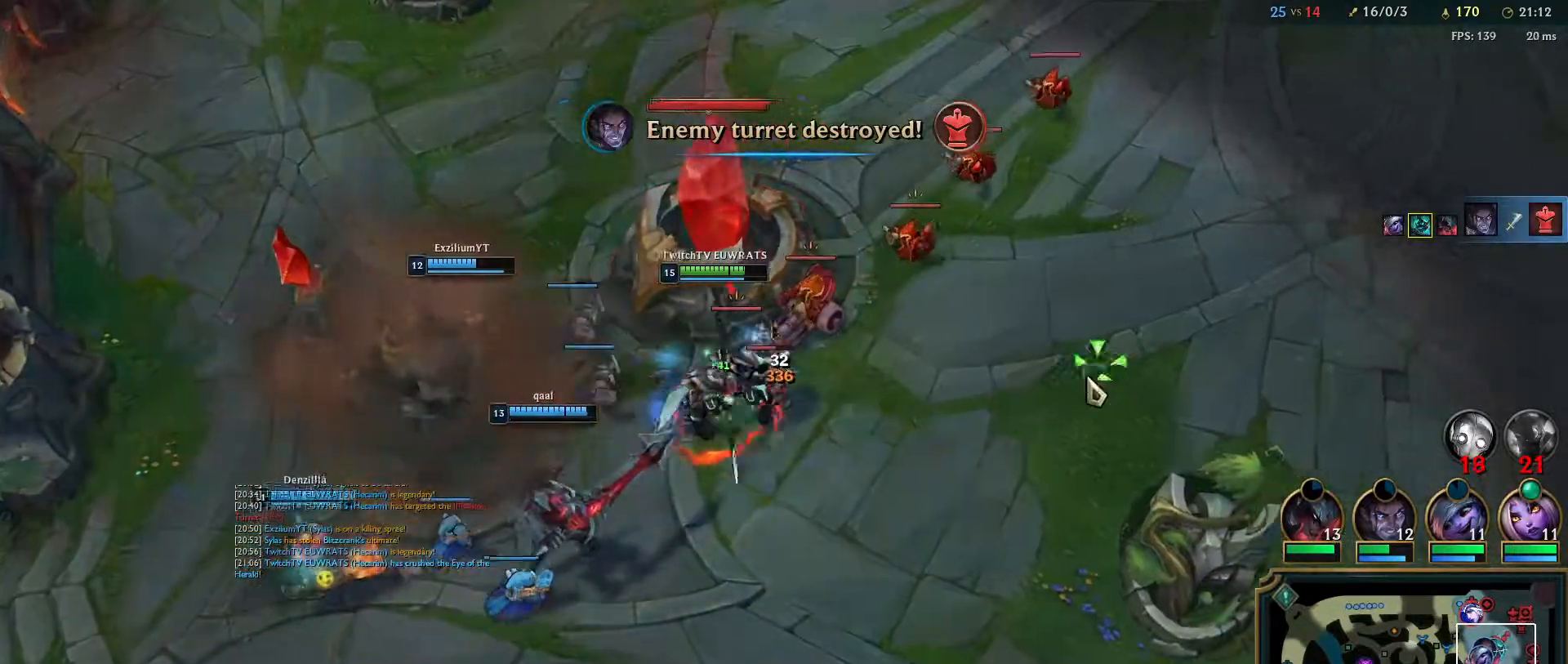
{"keys": ["q"], "mouse": ["right"], "events": [[33, "mouse_right", "up"], [50, "q", "down"], [83, "mouse_right", "down"], [183, "q", "up"], [267, "mouse_right", "up"], [267, "q", "down"], [383, "q", "up"], [467, "q", "down"], [483, "mouse_right", "down"]]}
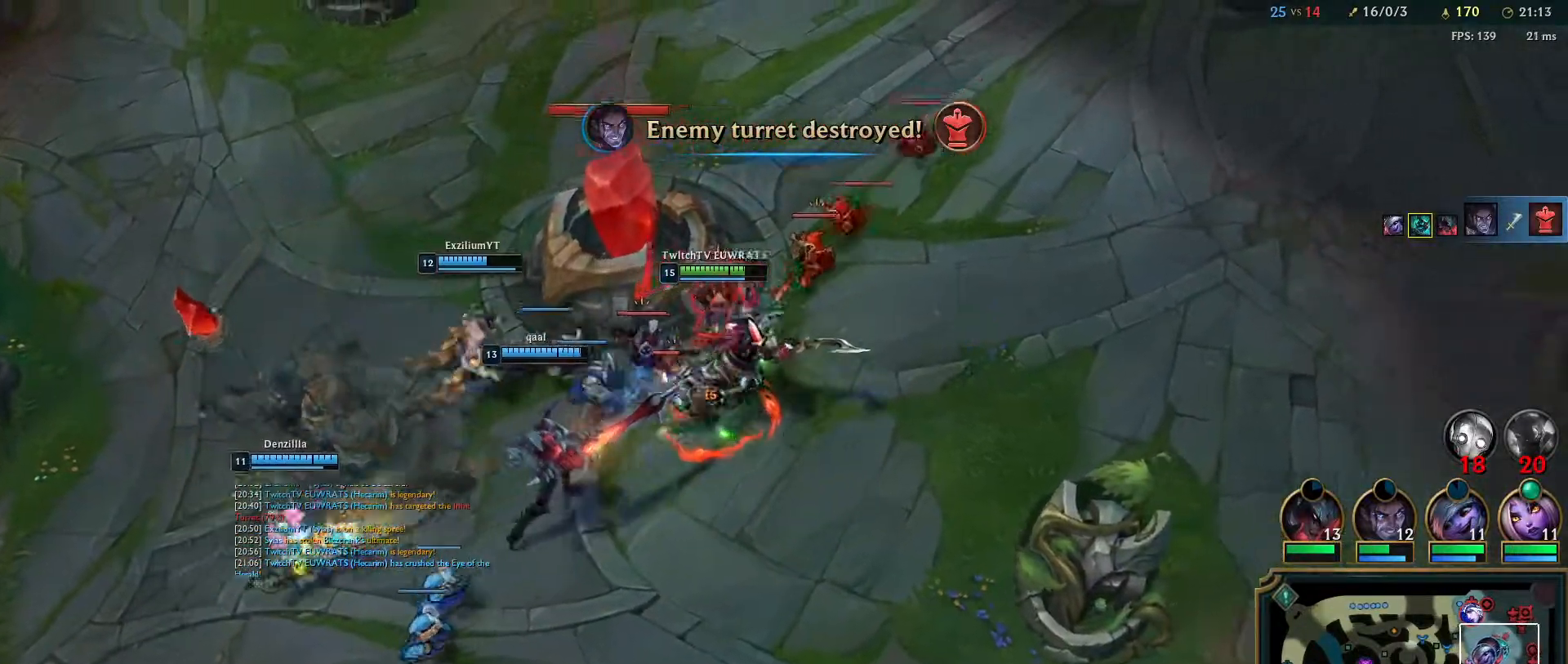
{"keys": ["q"], "mouse": ["right"], "events": [[17, "w", "down"], [133, "mouse_right", "up"], [133, "q", "up"], [150, "w", "up"], [200, "q", "down"], [333, "q", "up"], [367, "mouse_right", "down"], [400, "q", "down"]]}
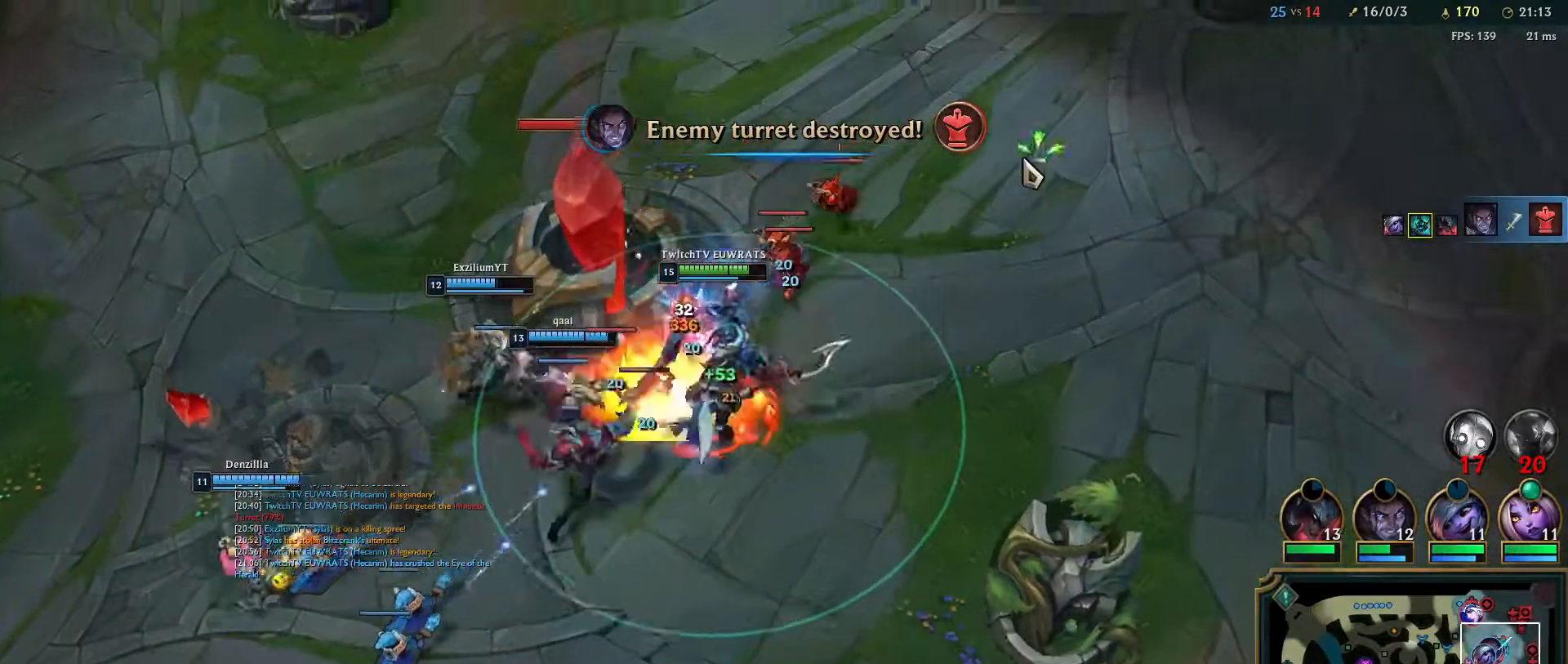
{"keys": ["q"], "mouse": ["right"], "events": [[17, "mouse_right", "up"], [33, "q", "up"], [83, "mouse_right", "down"], [100, "q", "down"], [200, "q", "up"], [250, "mouse_right", "up"], [450, "mouse_right", "down"], [450, "q", "down"]]}
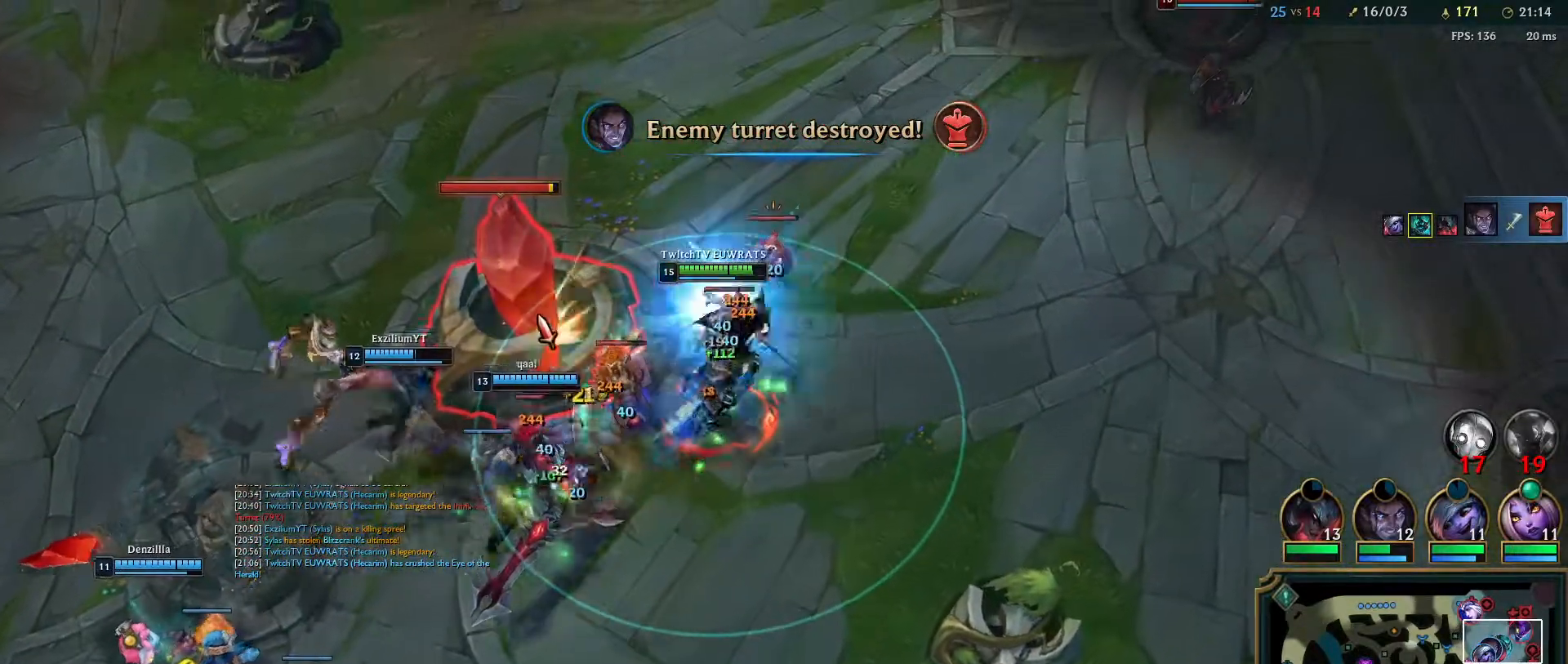
{"keys": [], "mouse": [], "events": [[83, "mouse_right", "up"], [100, "q", "up"], [167, "mouse_right", "down"], [167, "q", "down"], [300, "q", "up"], [317, "mouse_right", "up"], [383, "q", "down"], [500, "q", "up"]]}
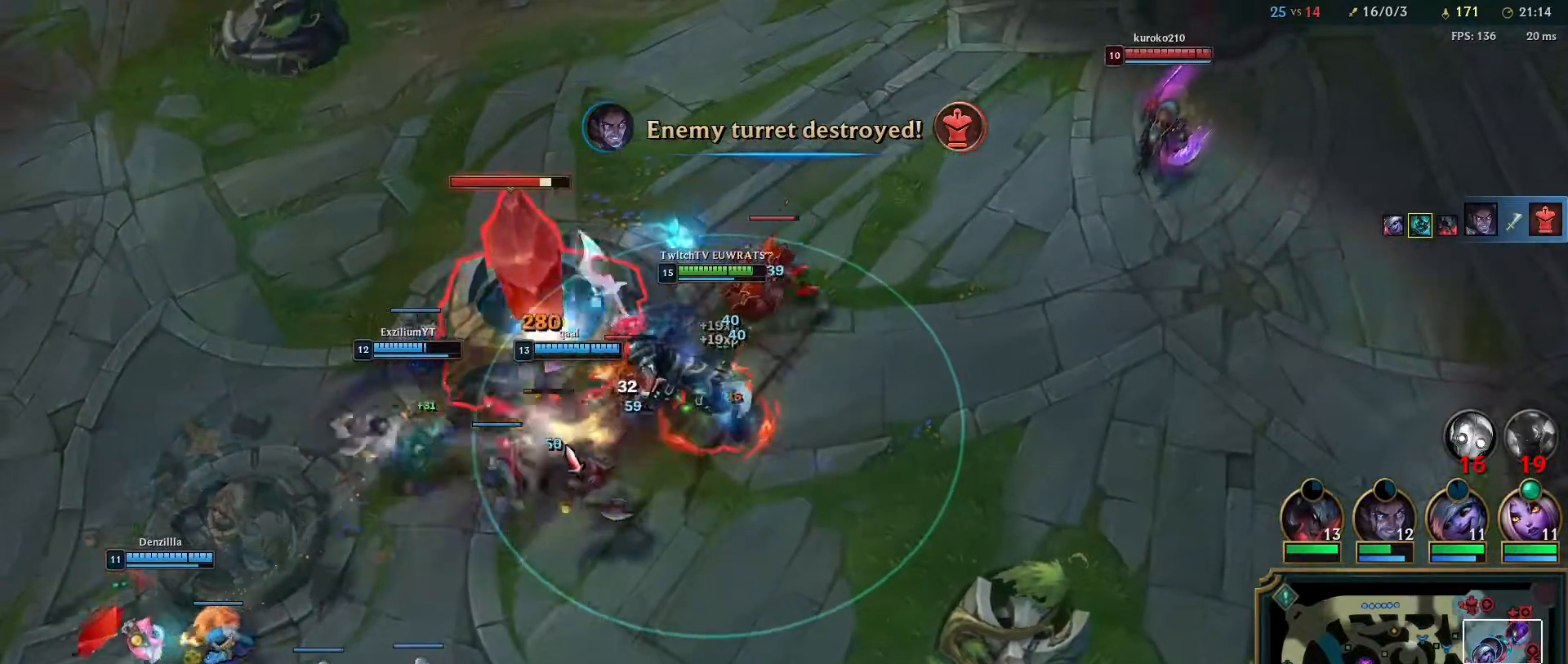
{"keys": ["q"], "mouse": [], "events": [[67, "q", "down"], [183, "q", "up"], [250, "q", "down"], [383, "q", "up"], [467, "q", "down"]]}
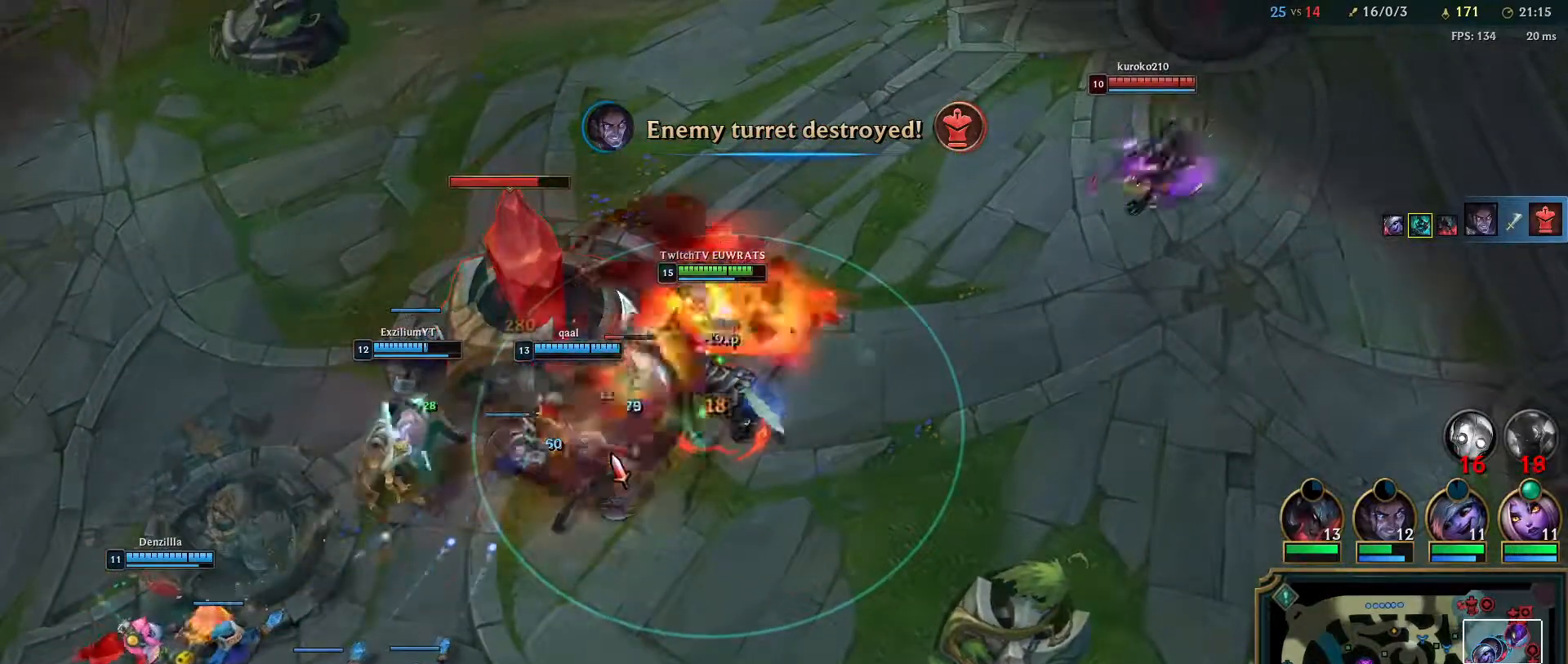
{"keys": ["q"], "mouse": [], "events": [[117, "q", "up"], [450, "q", "down"]]}
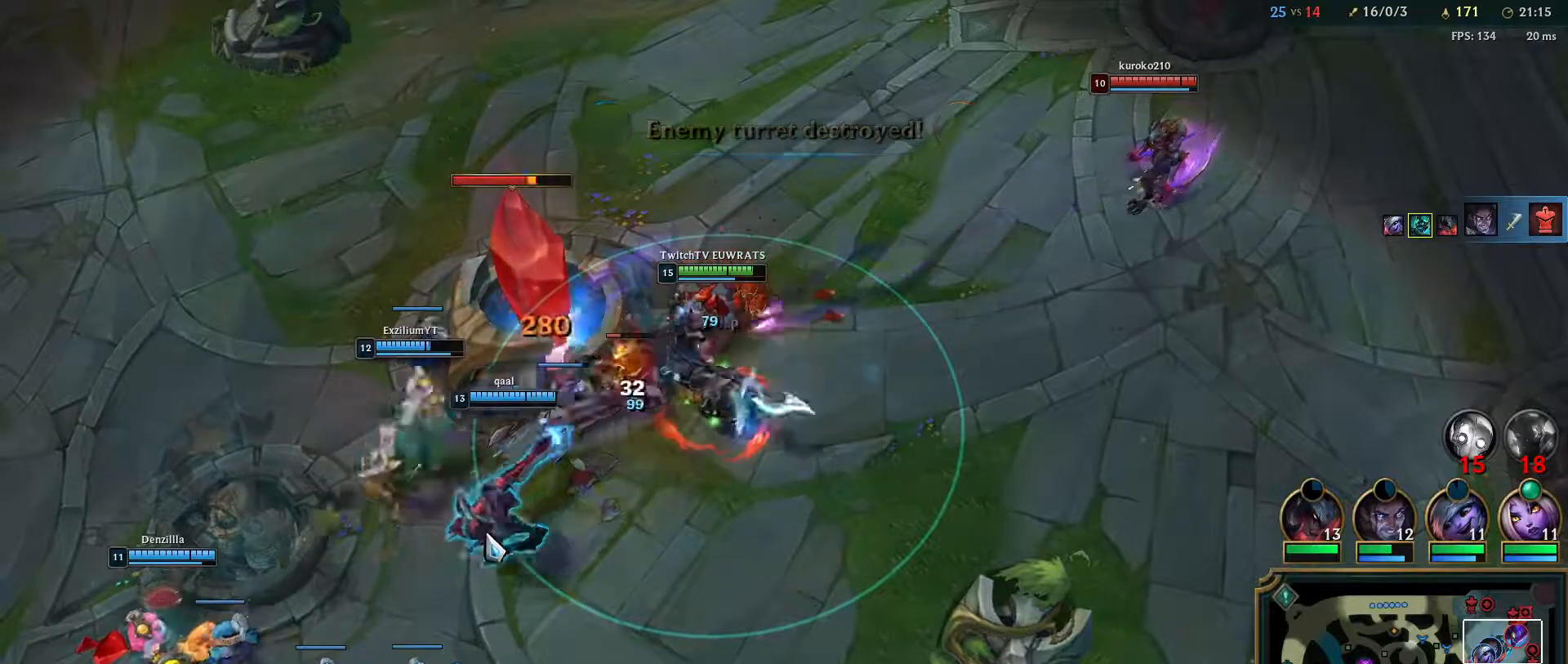
{"keys": [], "mouse": [], "events": [[83, "mouse_right", "down"], [100, "q", "up"], [167, "q", "down"], [250, "mouse_right", "up"], [300, "q", "up"], [367, "q", "down"], [483, "q", "up"]]}
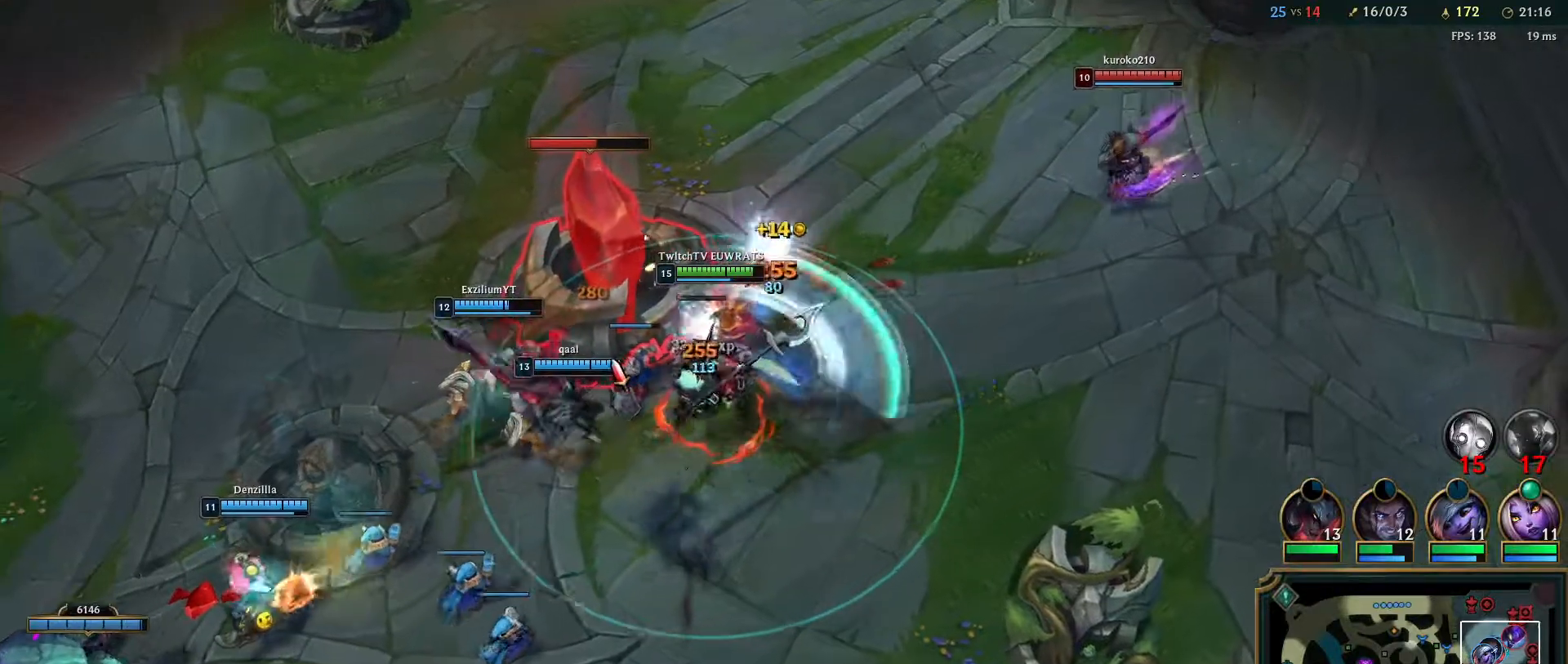
{"keys": ["q"], "mouse": [], "events": [[67, "q", "down"], [200, "q", "up"], [233, "mouse_right", "down"], [267, "q", "down"], [367, "mouse_right", "up"], [417, "q", "up"], [467, "q", "down"]]}
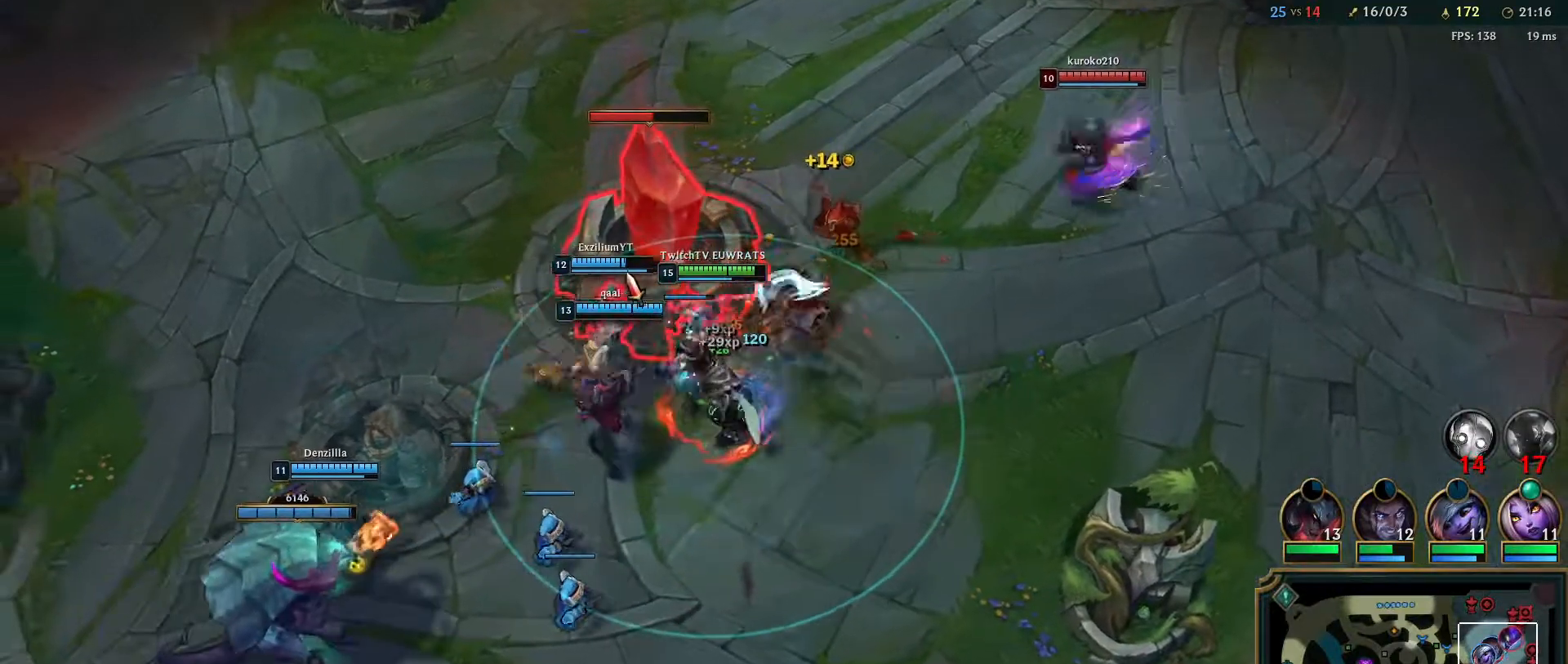
{"keys": ["q"], "mouse": [], "events": [[117, "q", "up"], [183, "q", "down"], [317, "q", "up"], [383, "q", "down"]]}
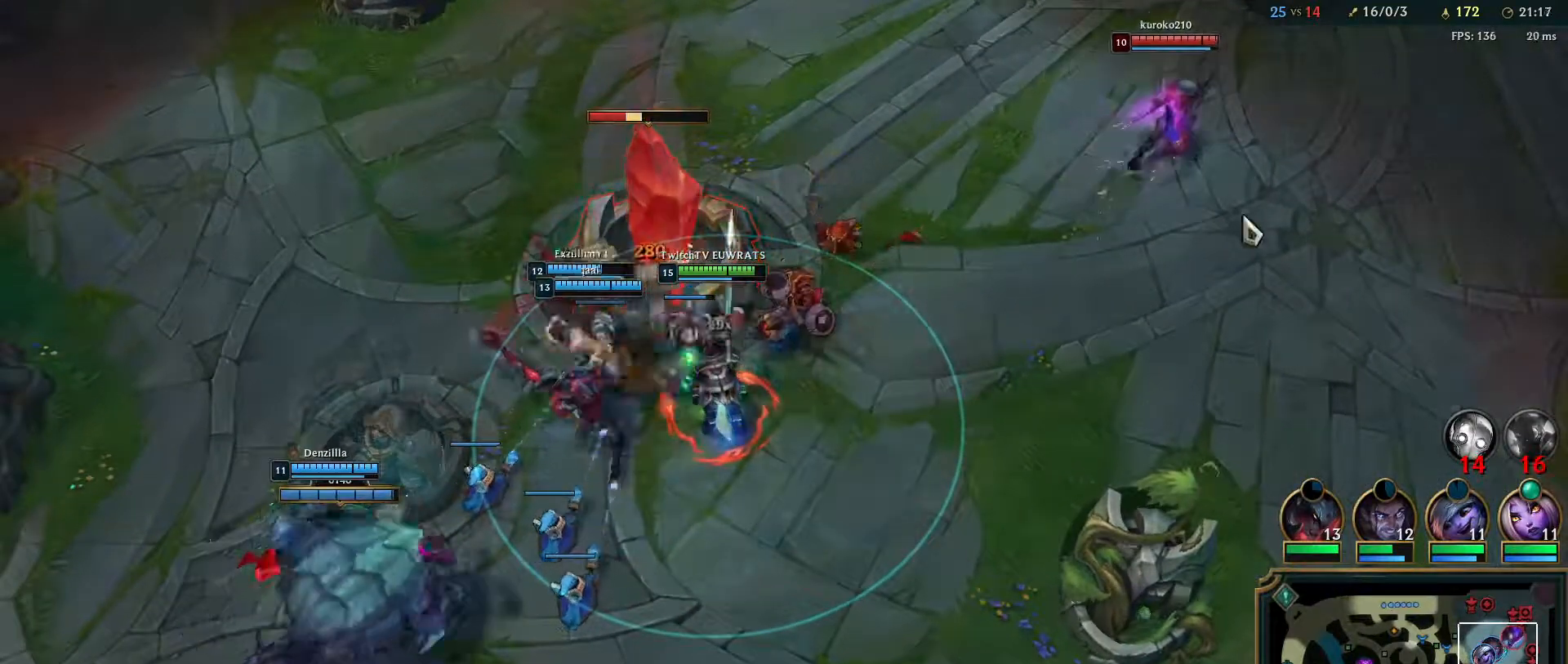
{"keys": [], "mouse": [], "events": [[17, "q", "up"]]}
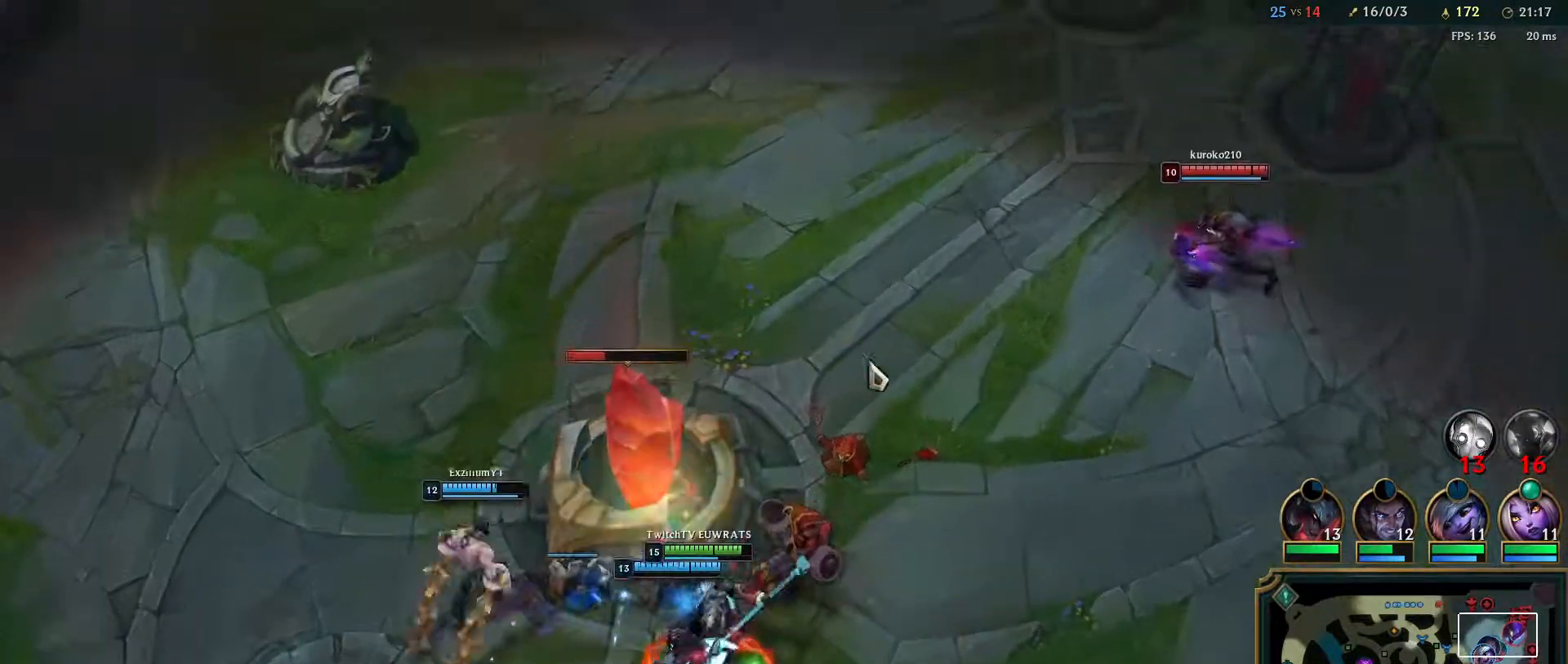
{"keys": [], "mouse": [], "events": []}
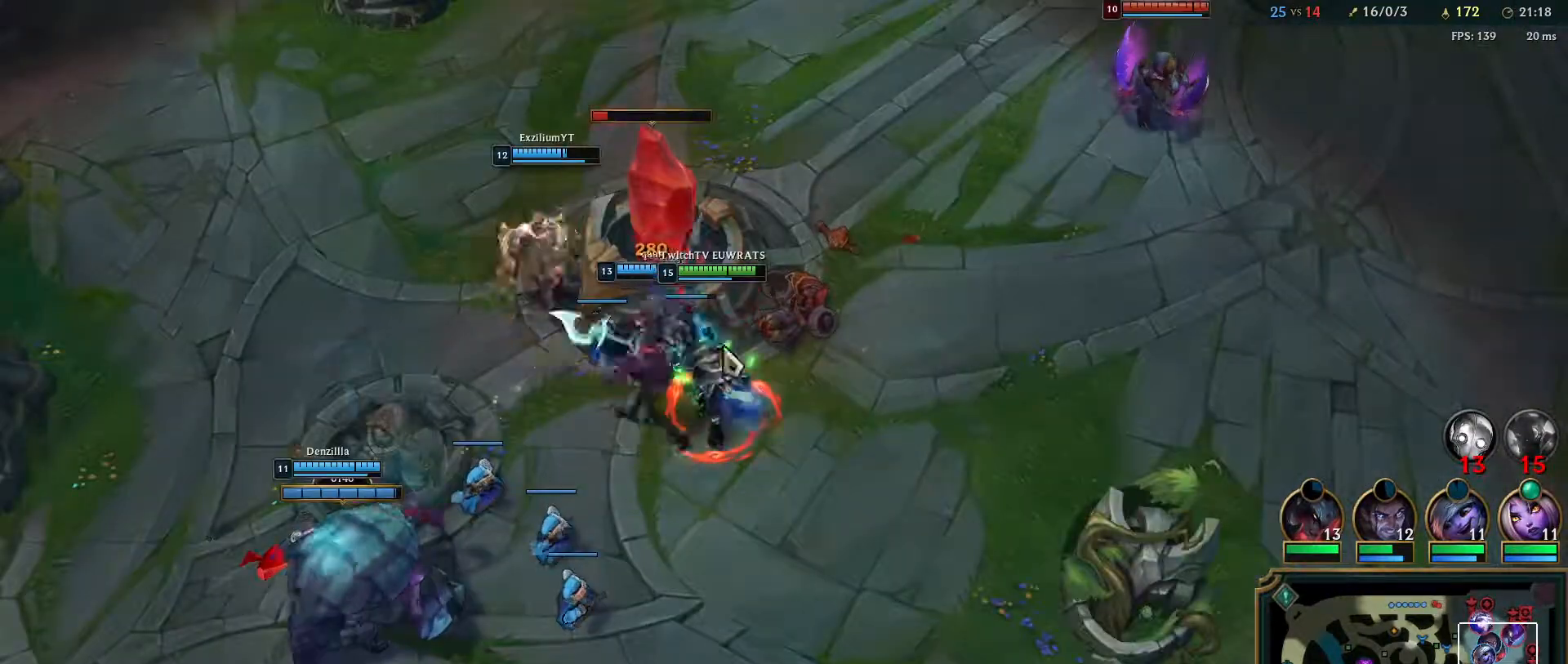
{"keys": [], "mouse": [], "events": [[200, "mouse_right", "down"], [317, "mouse_right", "up"]]}
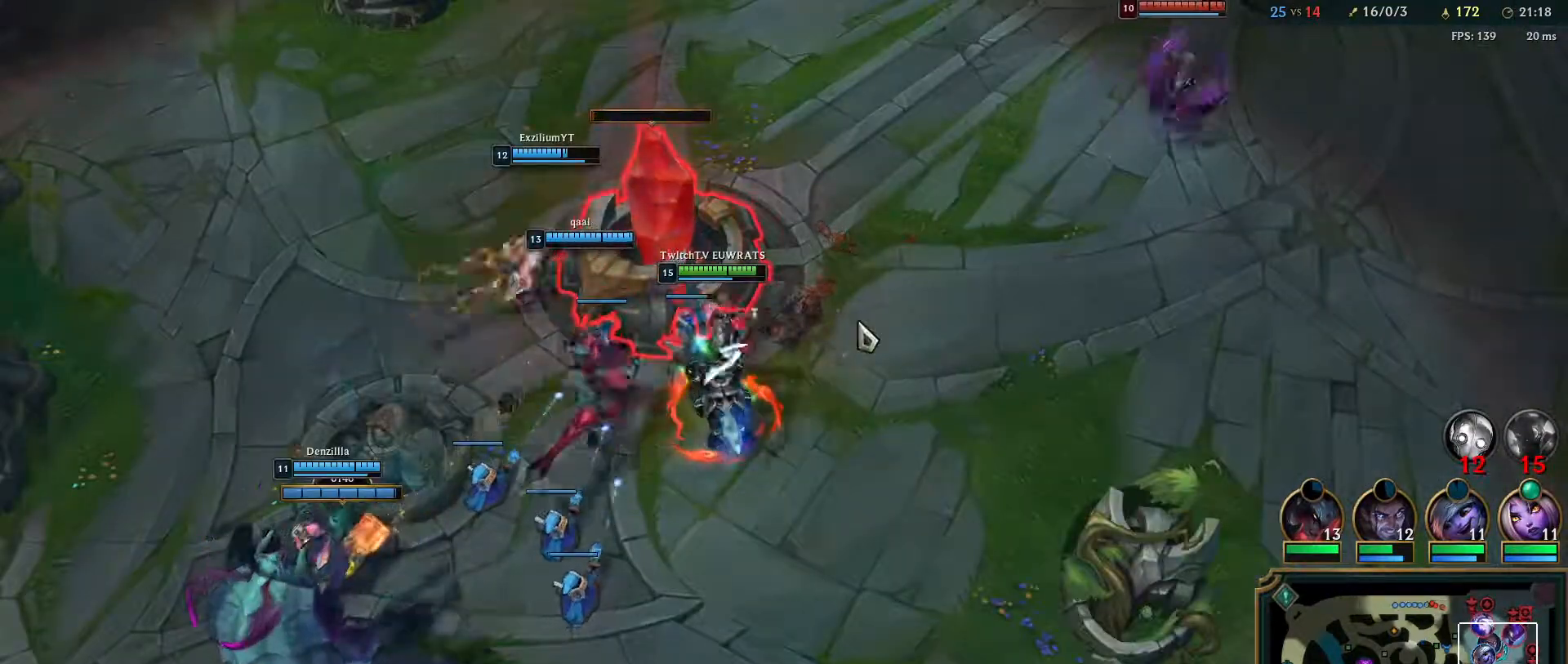
{"keys": [], "mouse": ["right"], "events": [[217, "mouse_right", "down"]]}
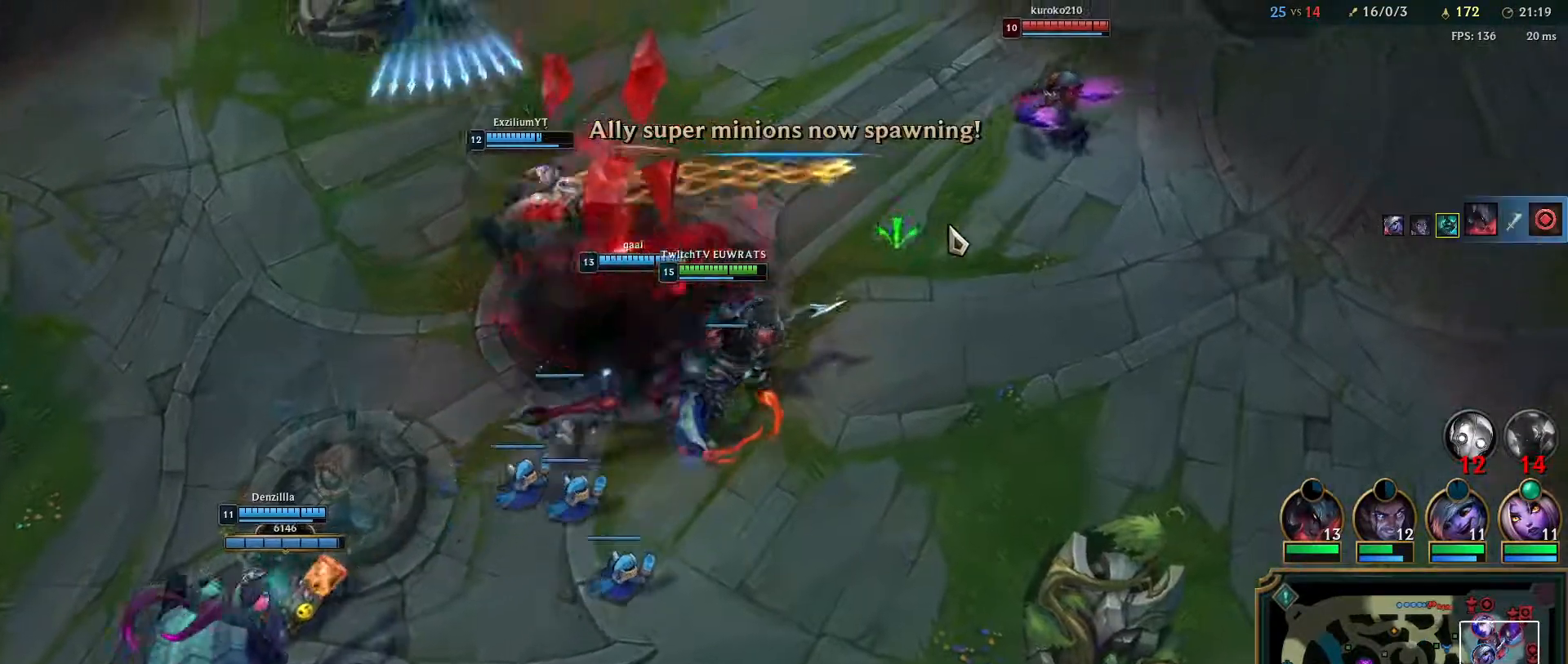
{"keys": [], "mouse": [], "events": [[117, "mouse_right", "up"], [333, "mouse_right", "down"], [450, "mouse_right", "up"]]}
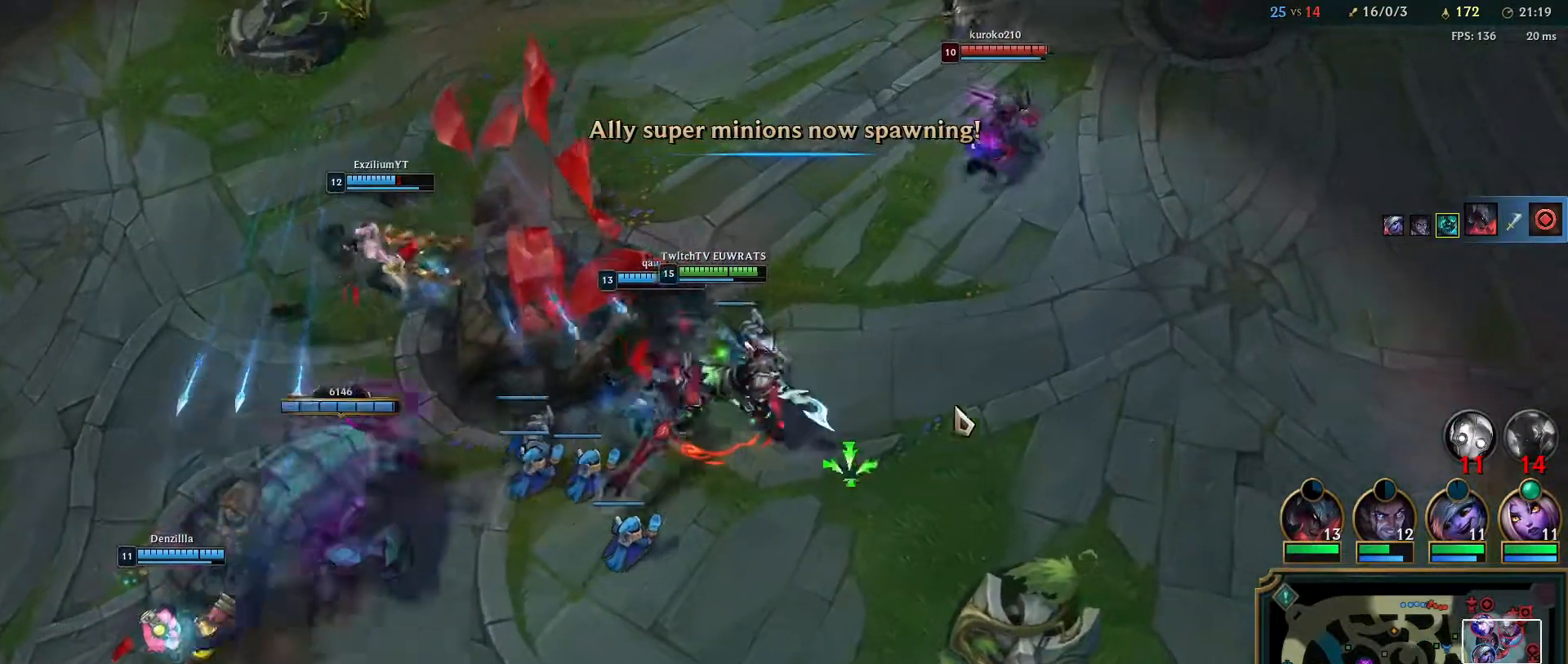
{"keys": [], "mouse": ["right"], "events": [[250, "mouse_right", "down"], [417, "mouse_right", "up"], [500, "mouse_right", "down"]]}